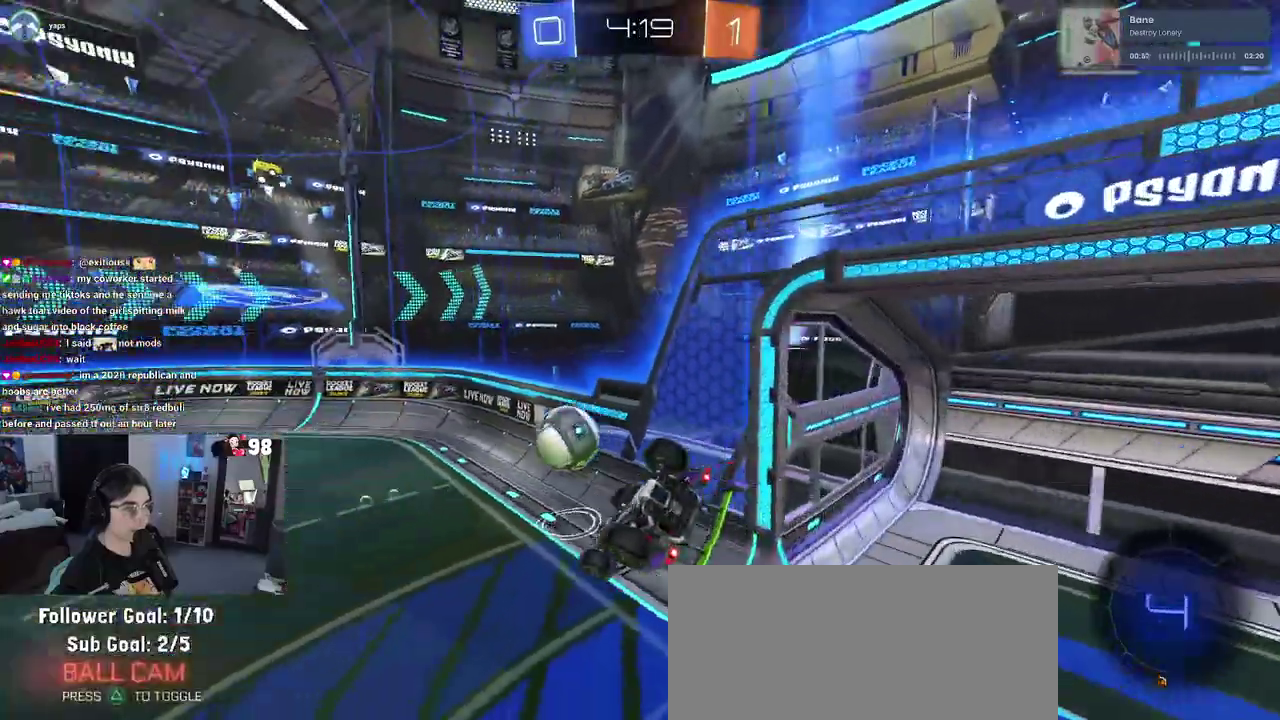
Gameplay with a controller (PlayStation layout); each line is a JSON object with the inputs held at the frame after it. "events" lists button and stick changes between this image and that frame as [ms after this image, input, new state], when the widget could be followed in between. Not read: L1 R1.
{"buttons": ["R2"], "left_stick": "down", "right_stick": "center"}
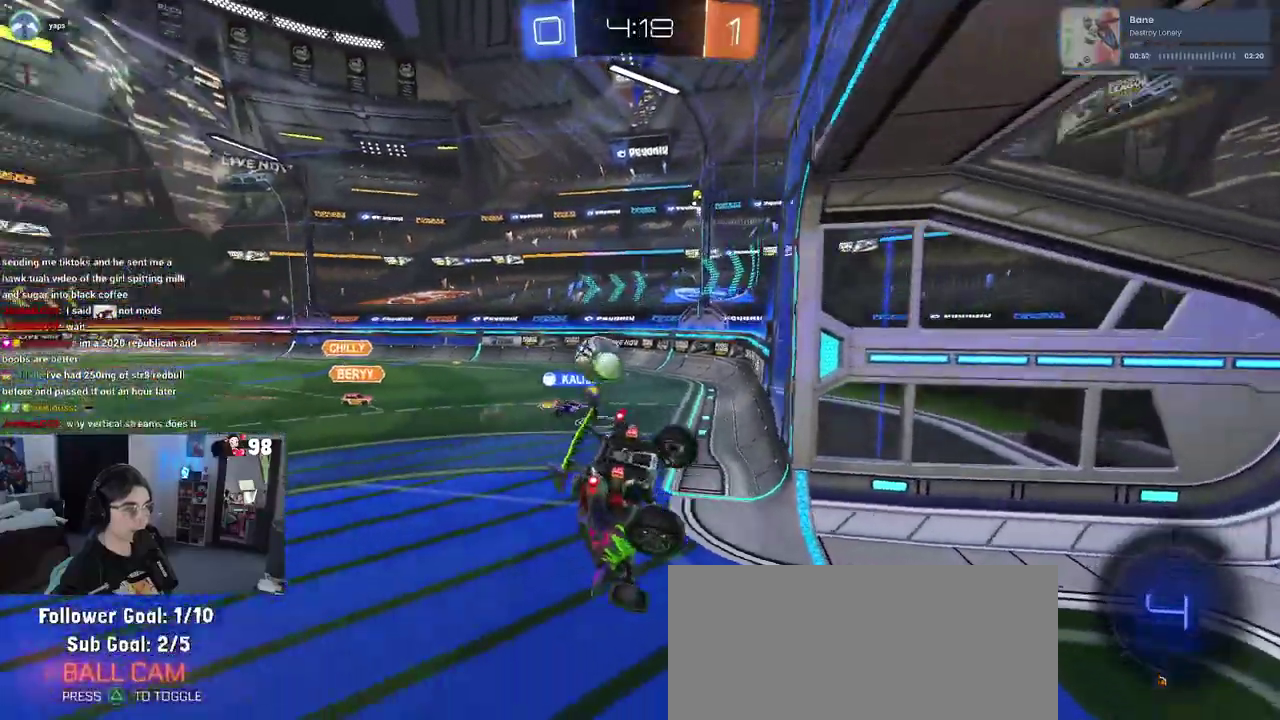
{"buttons": ["R2"], "left_stick": "center", "right_stick": "center", "events": [[17, "left_stick", "down-right"], [100, "left_stick", "up-right"], [183, "left_stick", "center"]]}
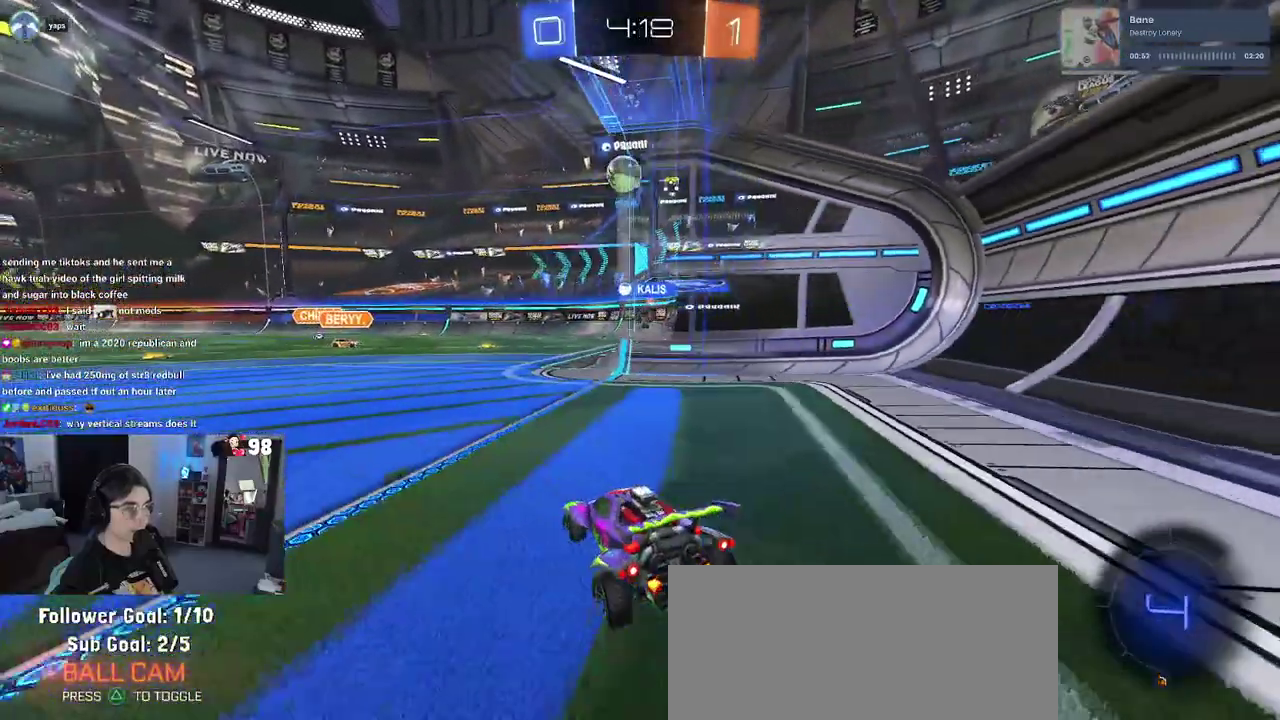
{"buttons": ["R2"], "left_stick": "right", "right_stick": "center", "events": [[100, "left_stick", "right"]]}
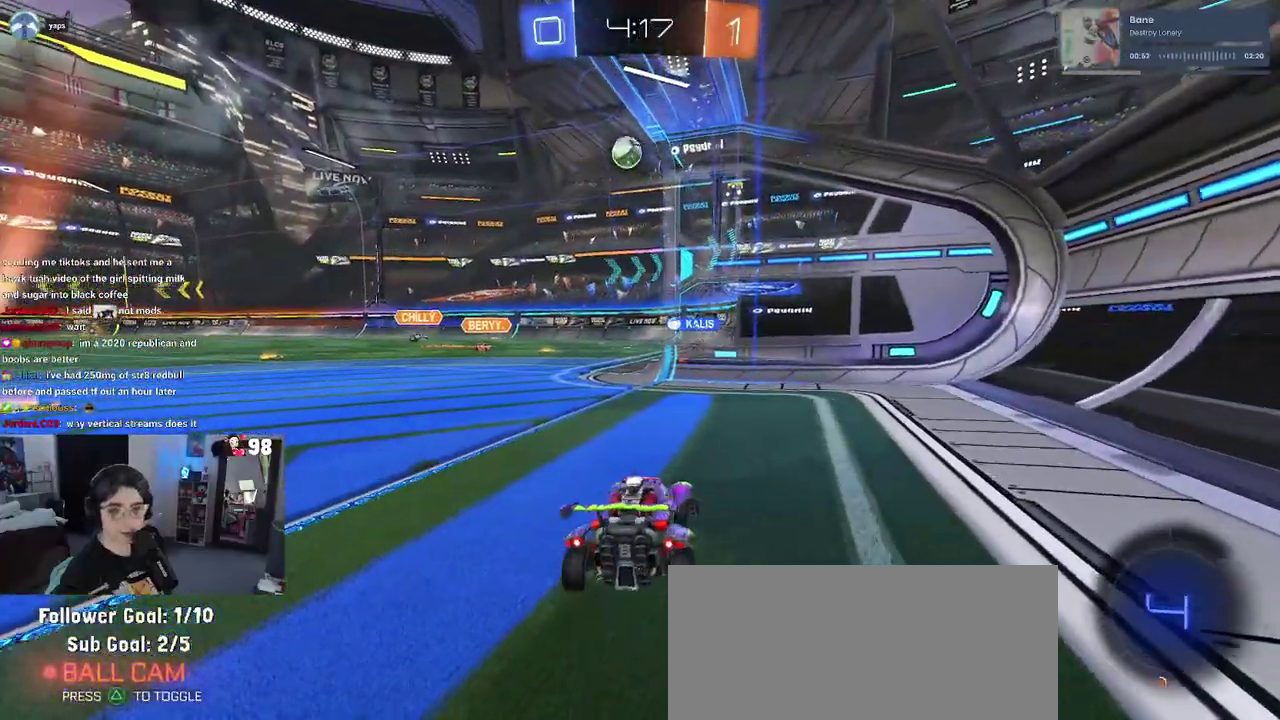
{"buttons": ["SQUARE", "R2"], "left_stick": "left", "right_stick": "center", "events": [[233, "left_stick", "up-right"], [283, "left_stick", "center"], [317, "SQUARE", "down"], [350, "left_stick", "left"]]}
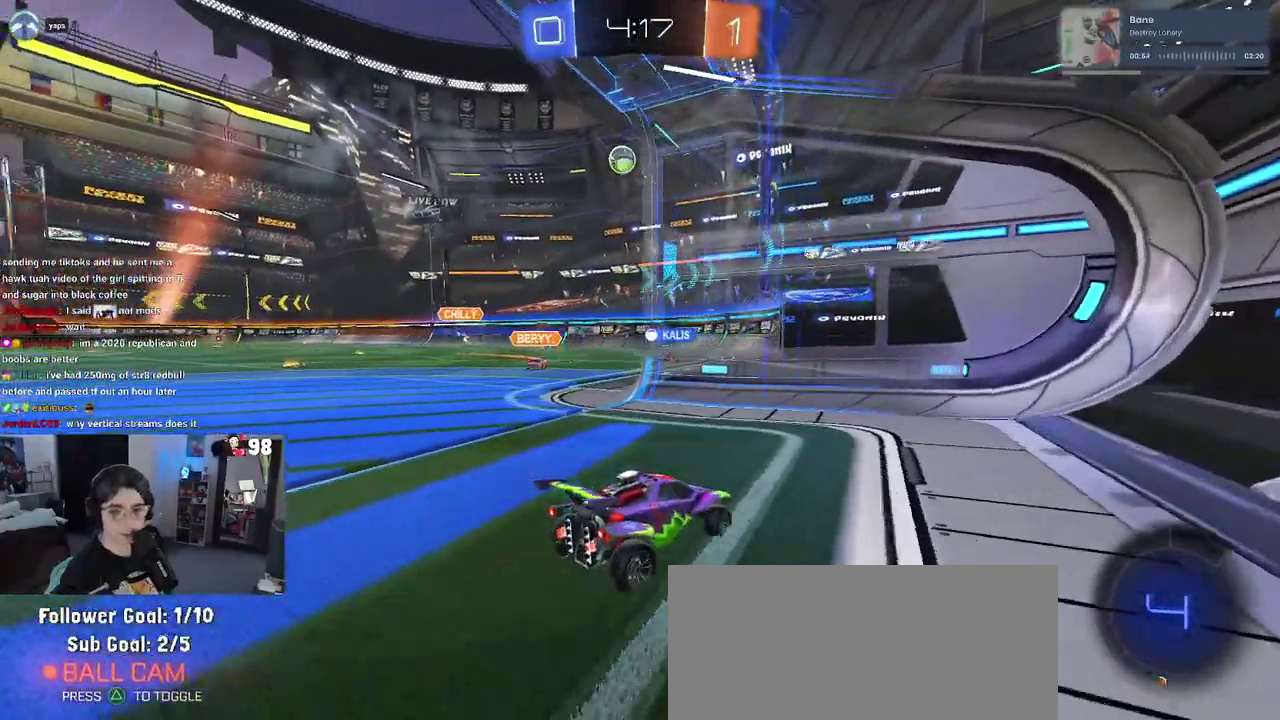
{"buttons": ["R2"], "left_stick": "up-left", "right_stick": "center", "events": [[50, "SQUARE", "up"], [150, "left_stick", "up-left"], [167, "L2", "down"], [167, "R2", "up"], [383, "R2", "down"], [450, "L2", "up"]]}
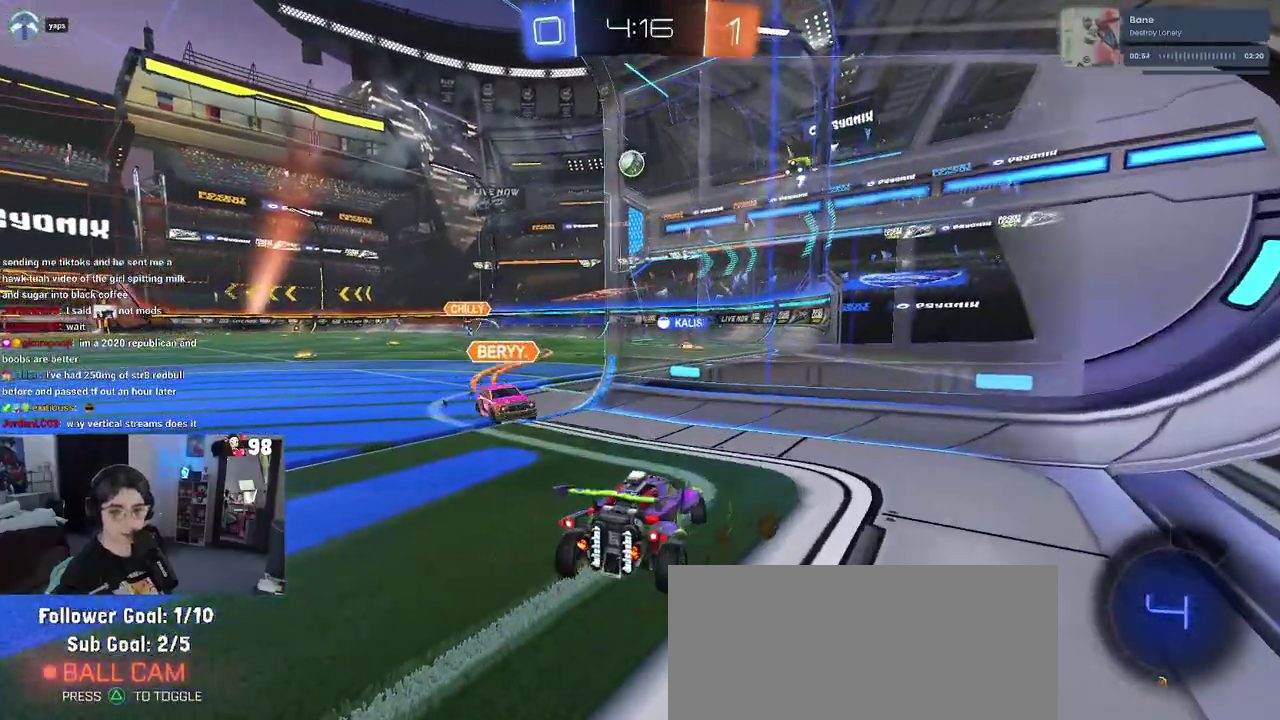
{"buttons": ["R2"], "left_stick": "center", "right_stick": "center", "events": [[417, "left_stick", "center"]]}
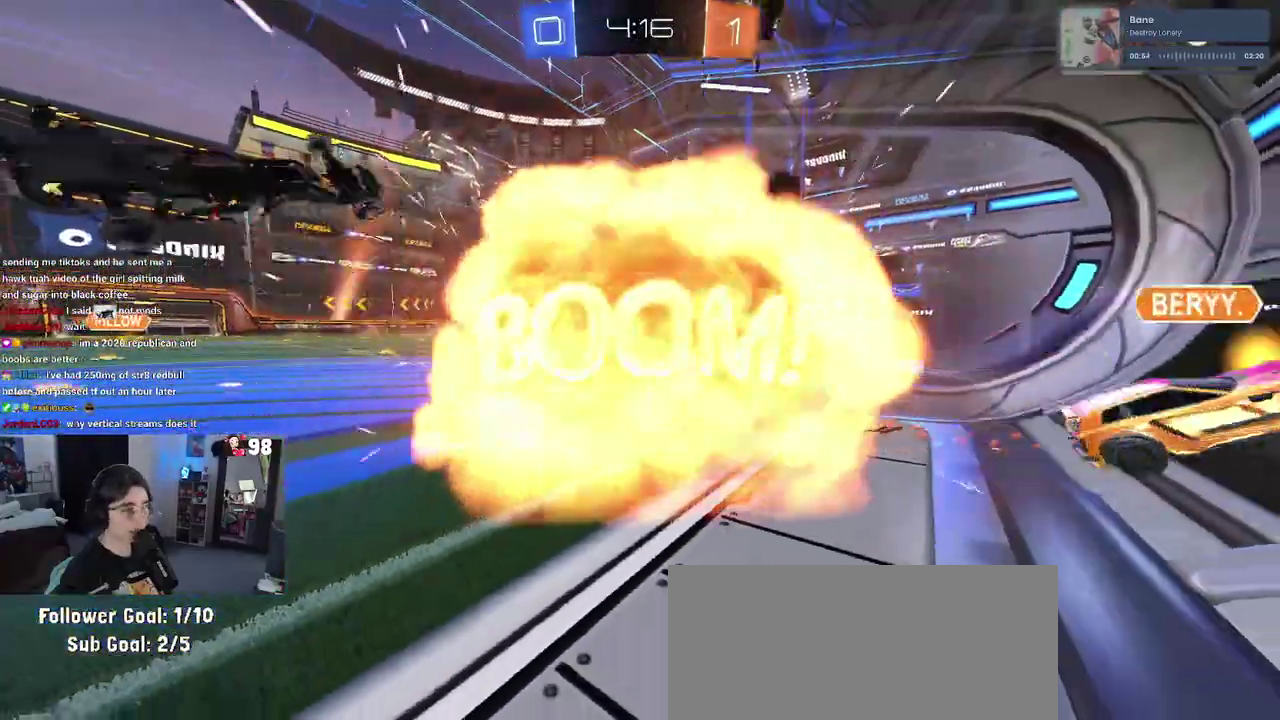
{"buttons": ["R2"], "left_stick": "center", "right_stick": "center", "events": [[50, "R2", "up"], [233, "R2", "down"]]}
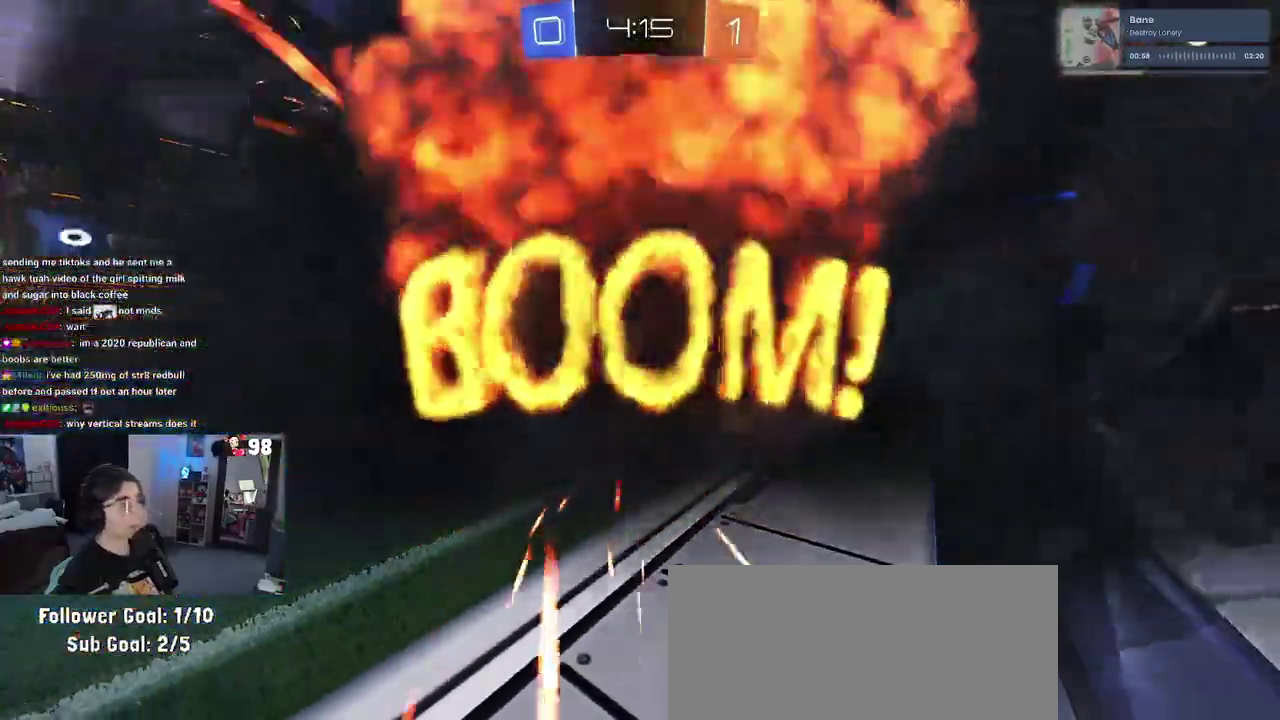
{"buttons": ["R2"], "left_stick": "center", "right_stick": "center", "events": []}
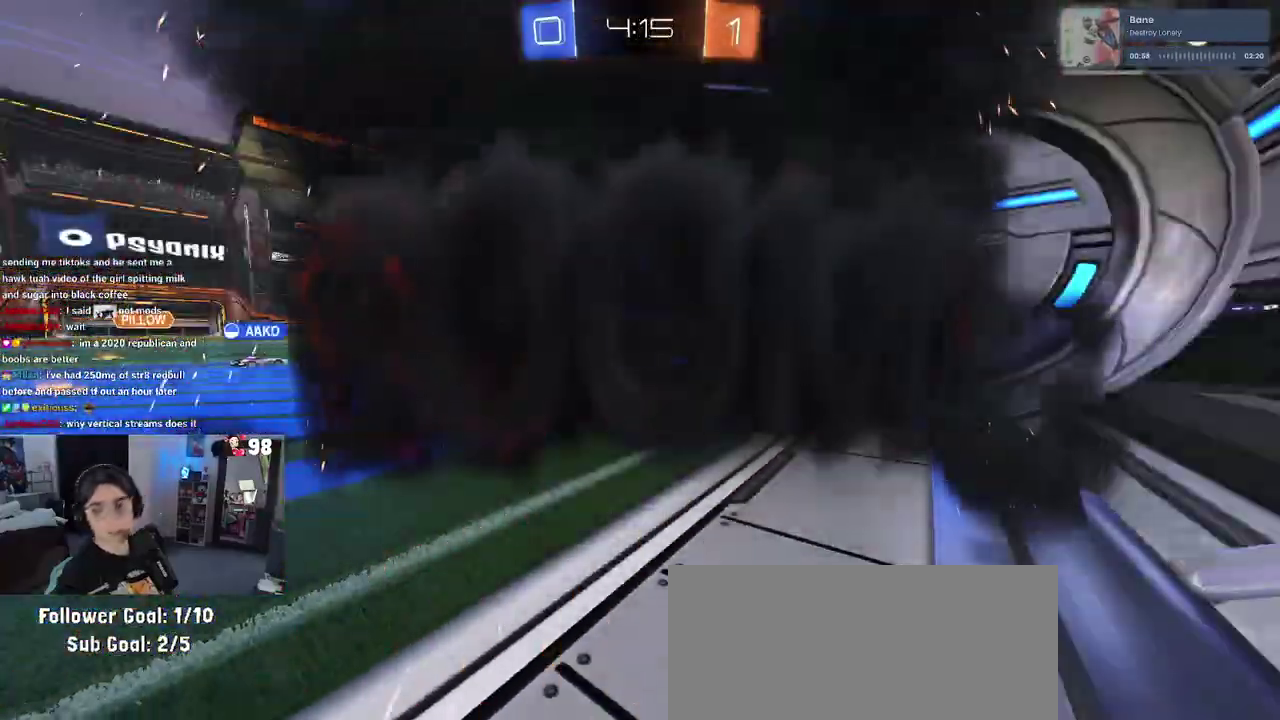
{"buttons": ["R2"], "left_stick": "center", "right_stick": "center", "events": []}
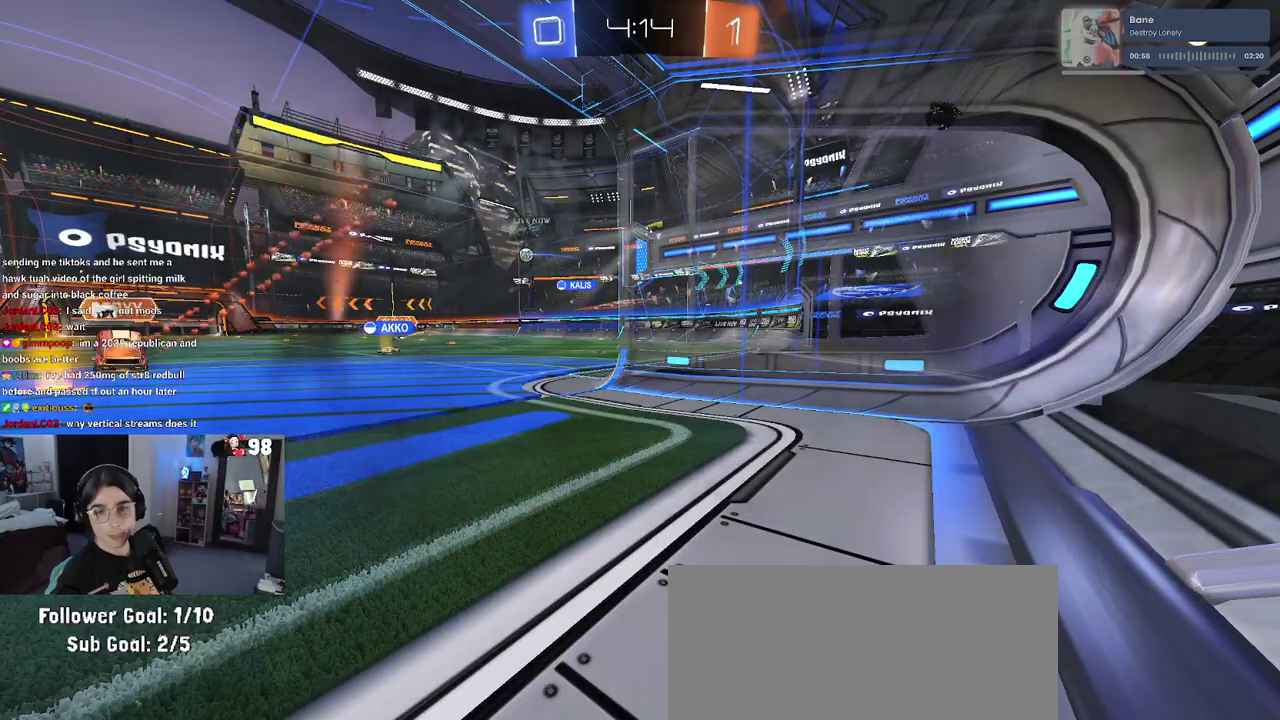
{"buttons": ["R2"], "left_stick": "center", "right_stick": "center", "events": []}
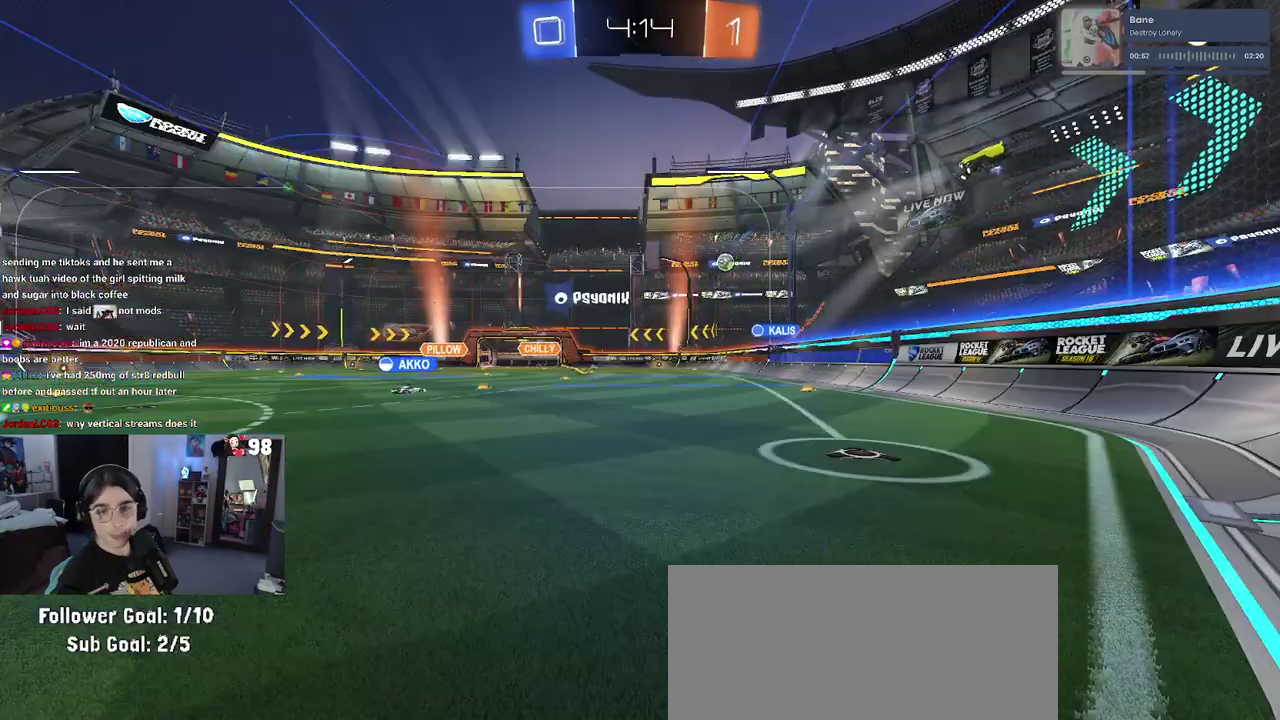
{"buttons": ["R2"], "left_stick": "center", "right_stick": "center", "events": []}
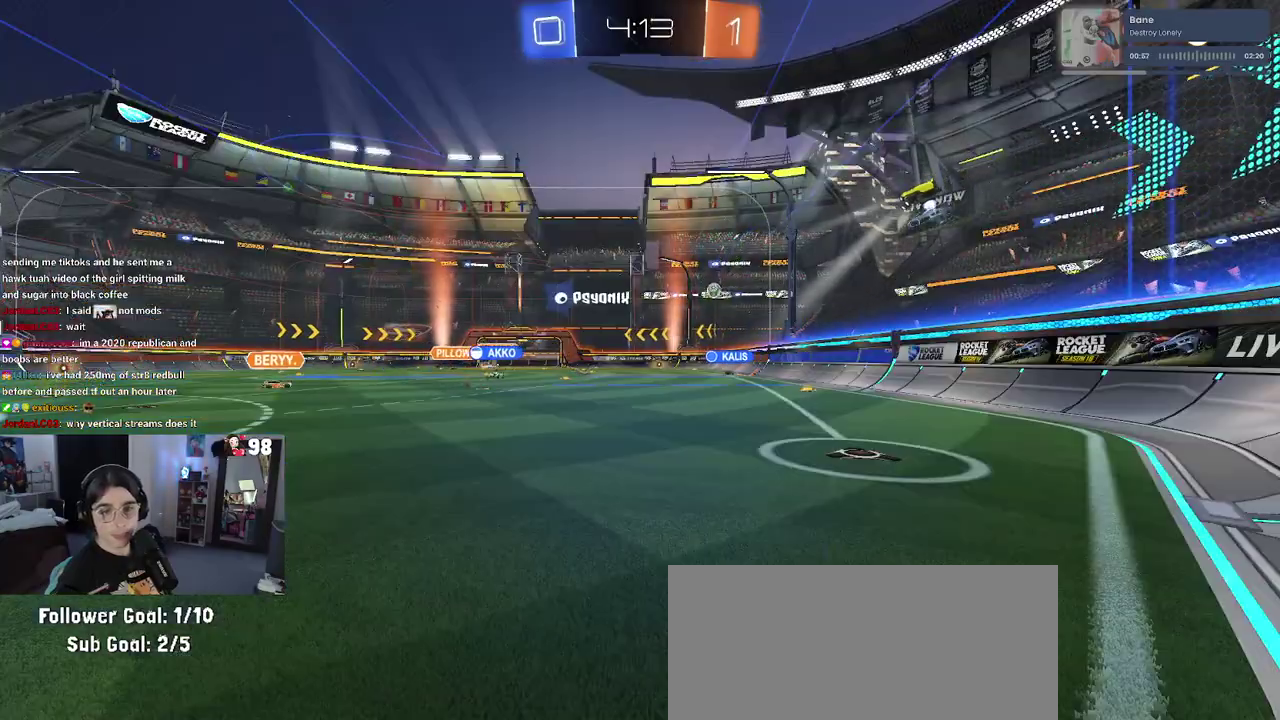
{"buttons": ["R2"], "left_stick": "center", "right_stick": "center", "events": [[233, "left_stick", "right"], [400, "left_stick", "center"]]}
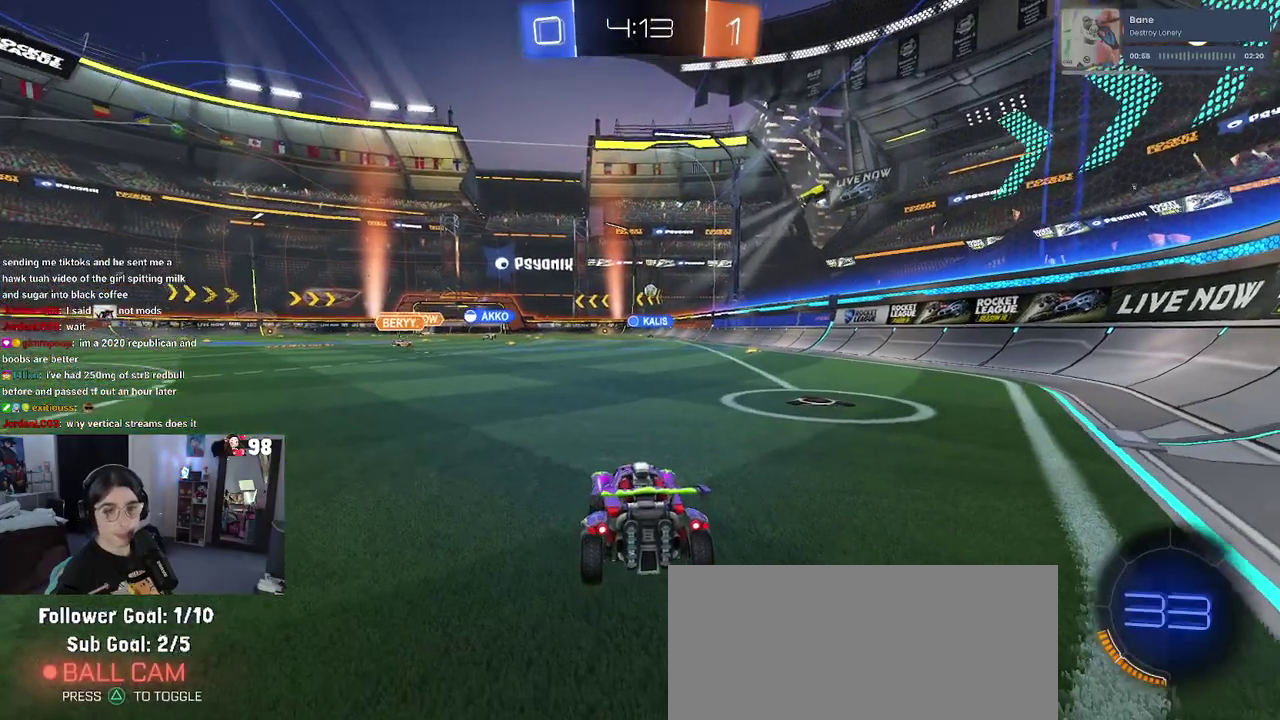
{"buttons": ["R2"], "left_stick": "right", "right_stick": "center", "events": [[233, "left_stick", "right"]]}
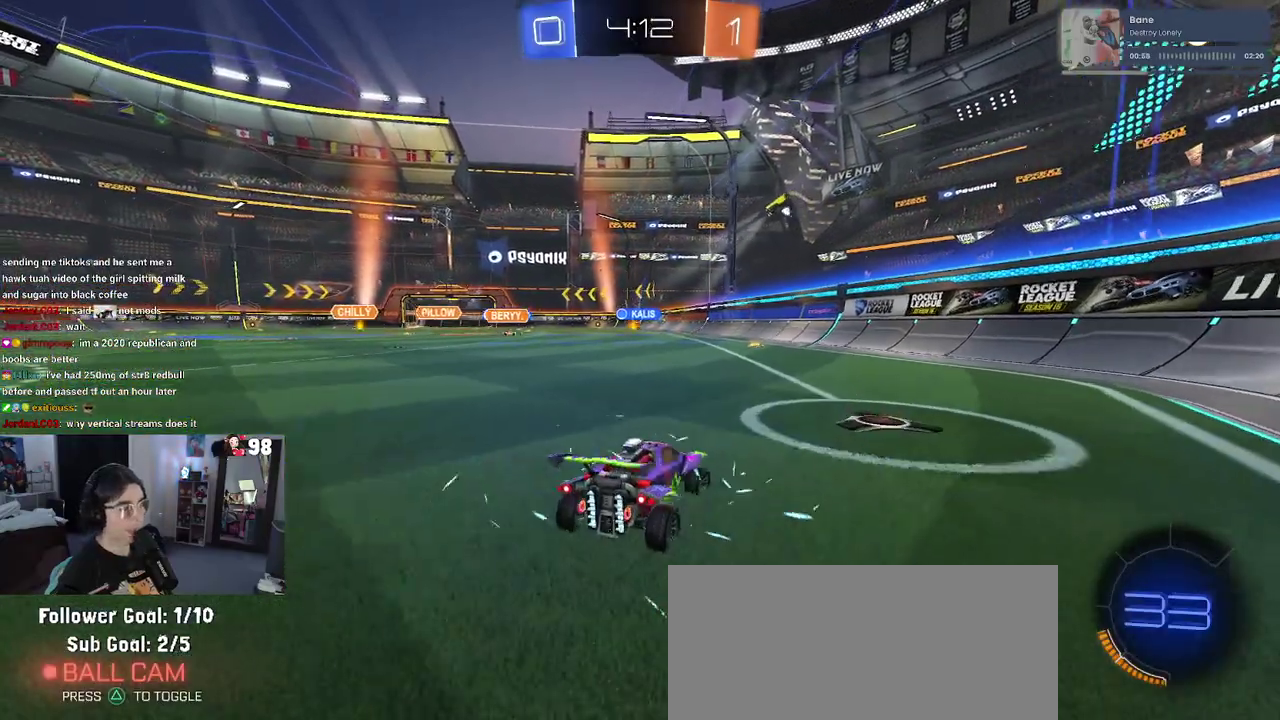
{"buttons": ["R2"], "left_stick": "center", "right_stick": "center", "events": [[100, "left_stick", "center"]]}
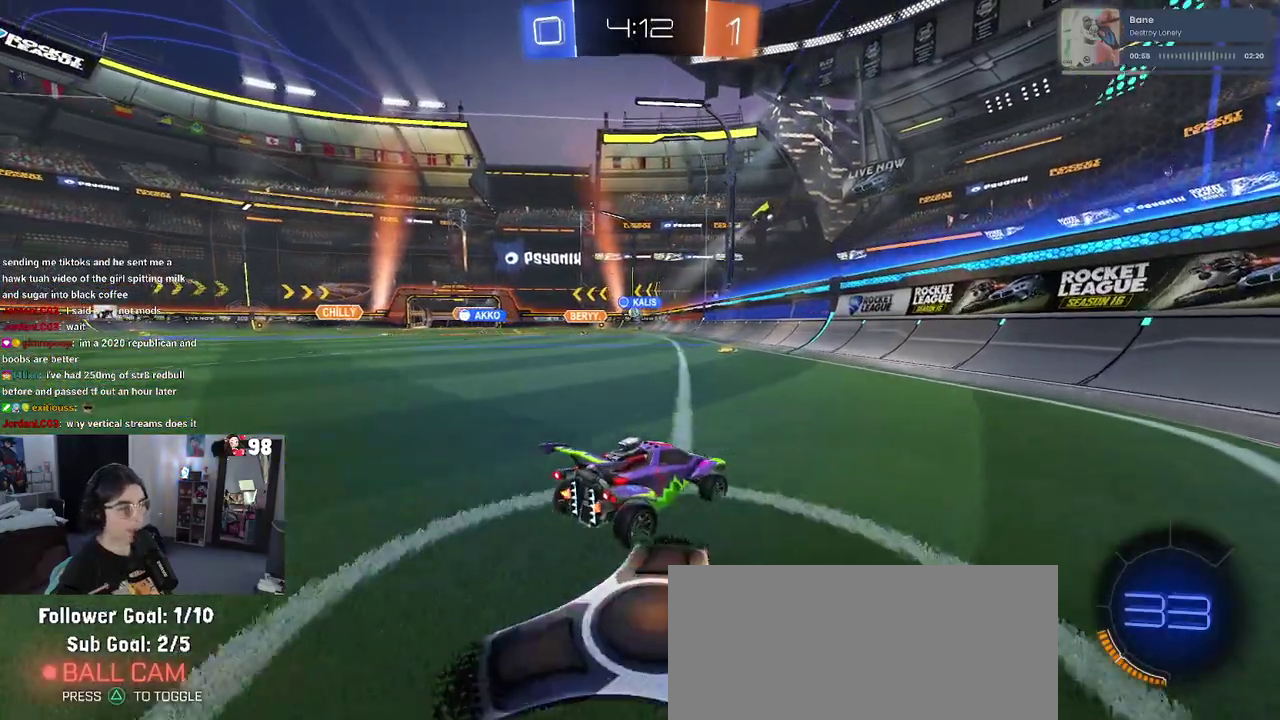
{"buttons": ["R2"], "left_stick": "left", "right_stick": "center", "events": [[367, "left_stick", "left"]]}
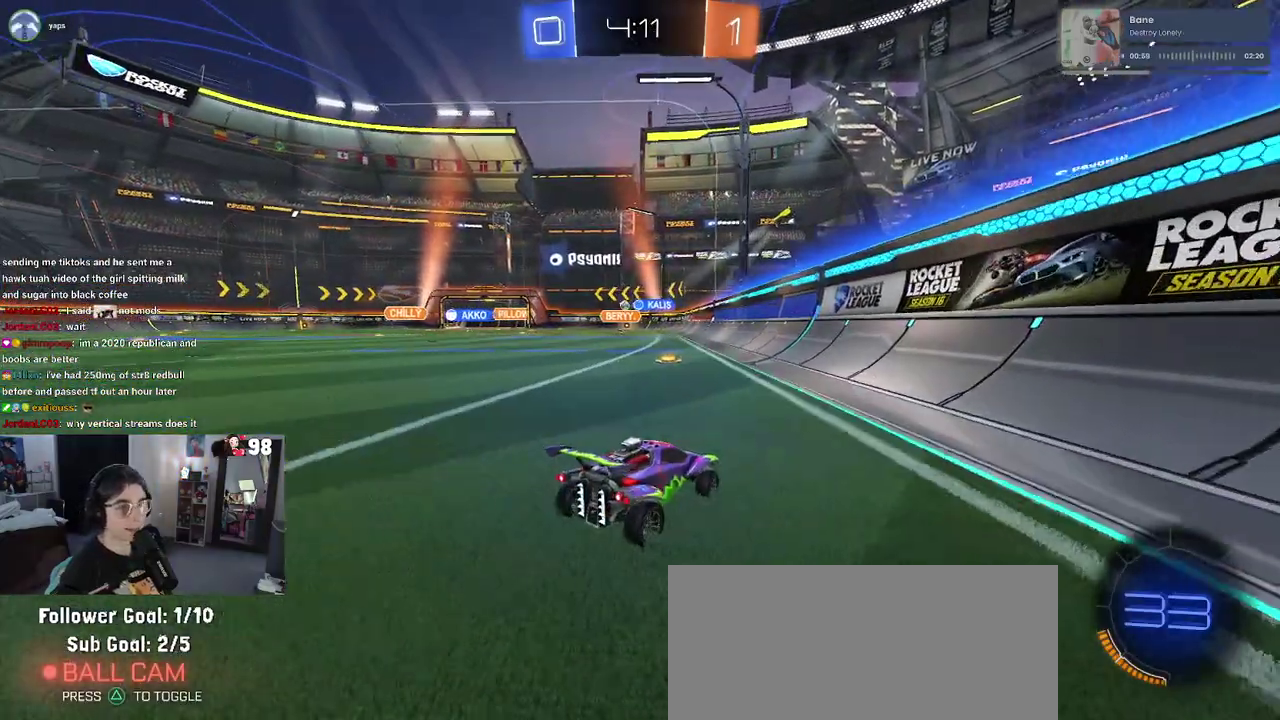
{"buttons": ["R2"], "left_stick": "left", "right_stick": "center", "events": [[67, "left_stick", "center"], [250, "left_stick", "left"], [300, "SQUARE", "down"], [433, "SQUARE", "up"]]}
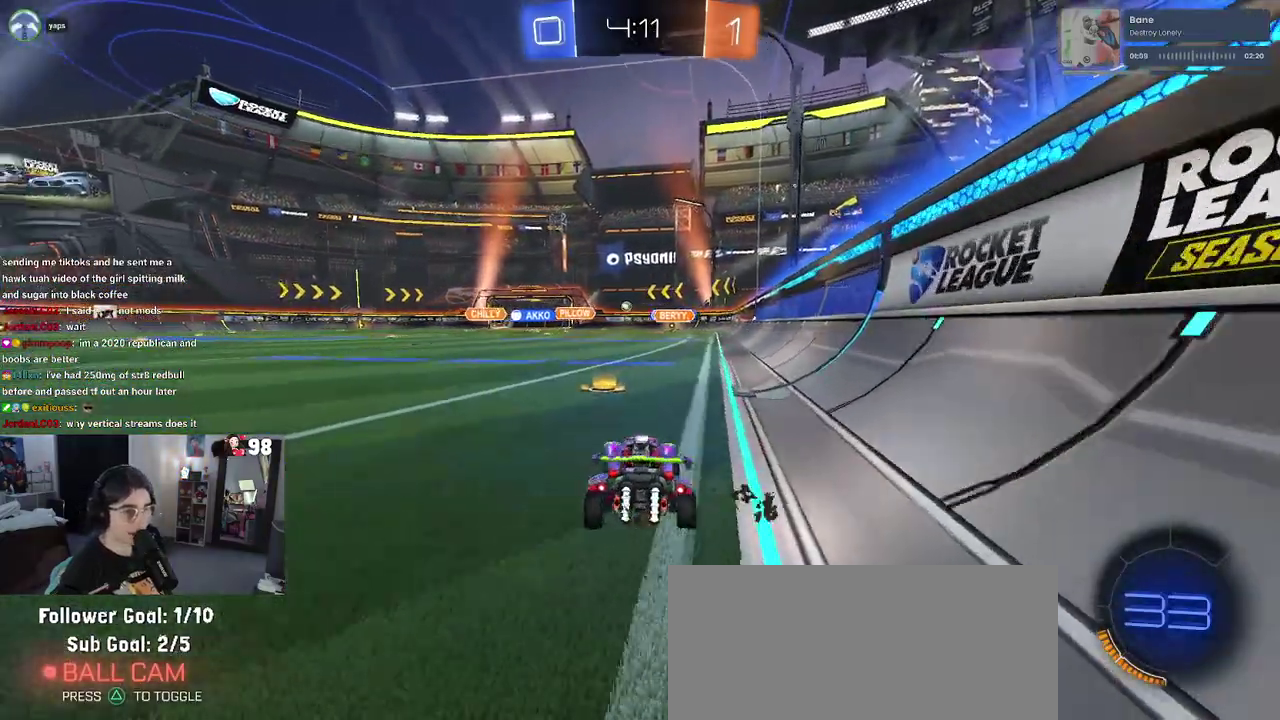
{"buttons": ["R2"], "left_stick": "right", "right_stick": "center", "events": [[50, "left_stick", "center"], [433, "left_stick", "right"]]}
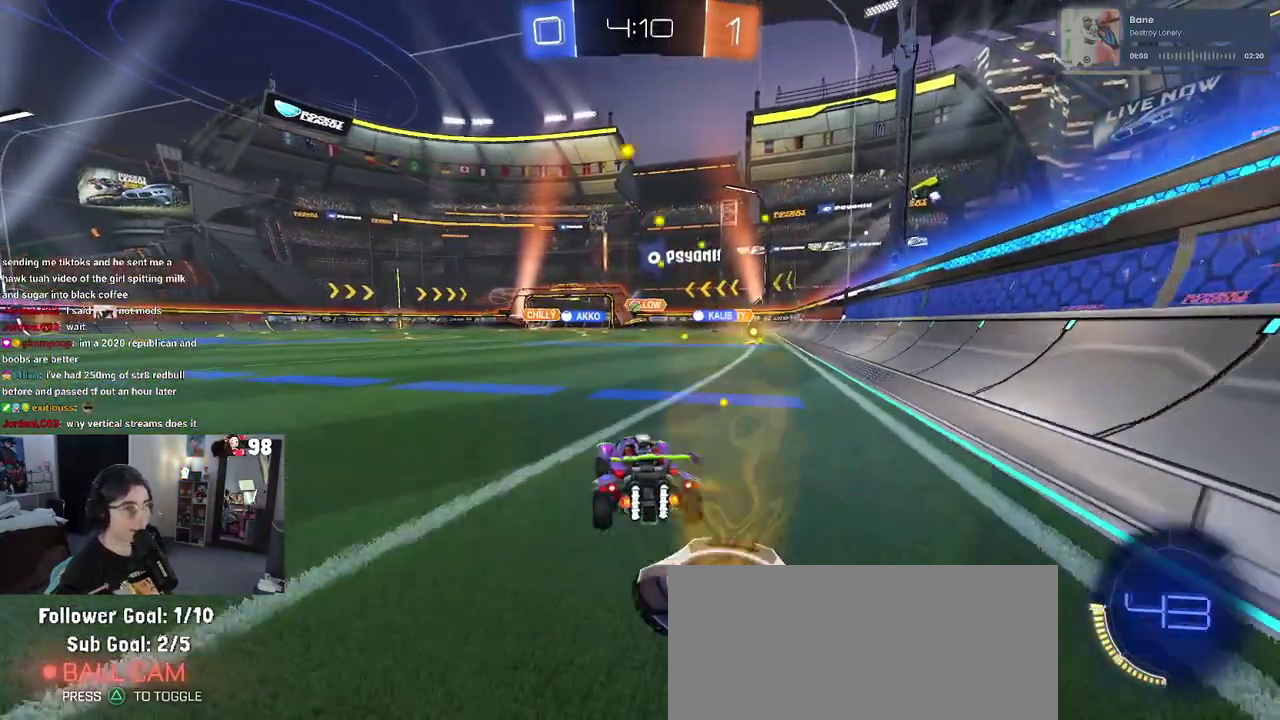
{"buttons": ["R2"], "left_stick": "left", "right_stick": "center", "events": [[133, "left_stick", "center"], [217, "left_stick", "left"]]}
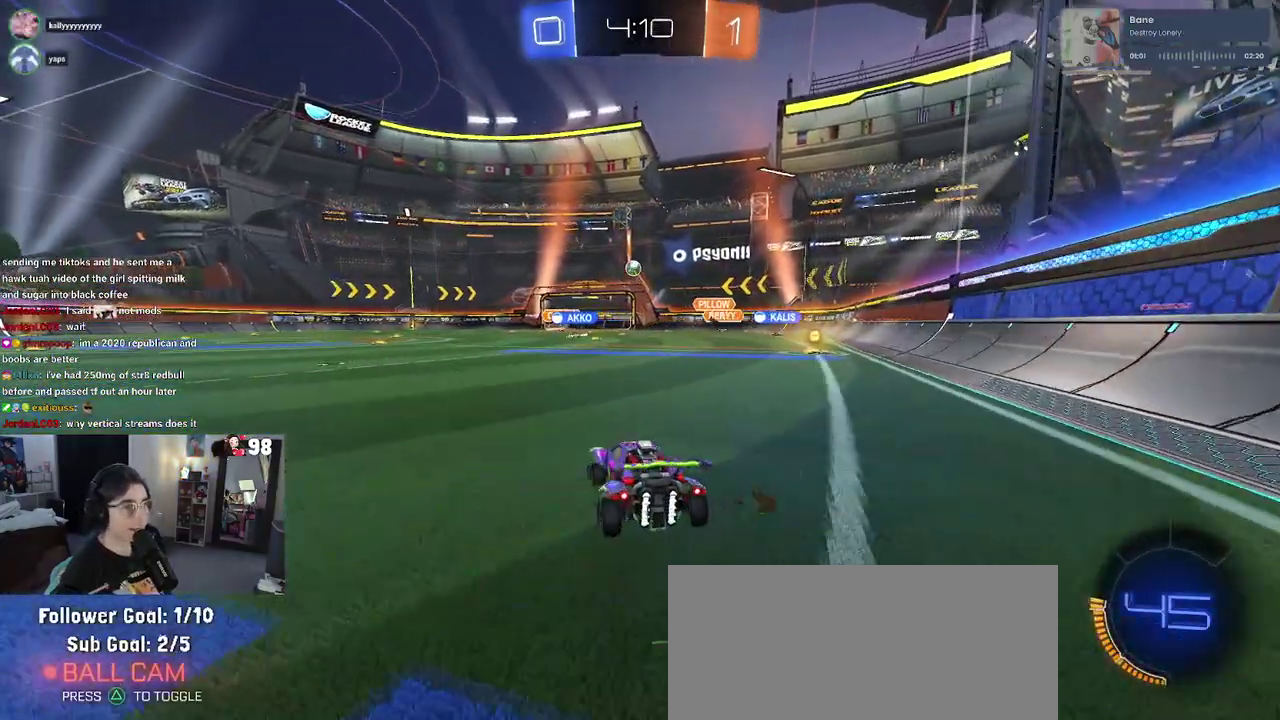
{"buttons": ["R2"], "left_stick": "left", "right_stick": "center", "events": [[200, "R2", "up"], [267, "R2", "down"]]}
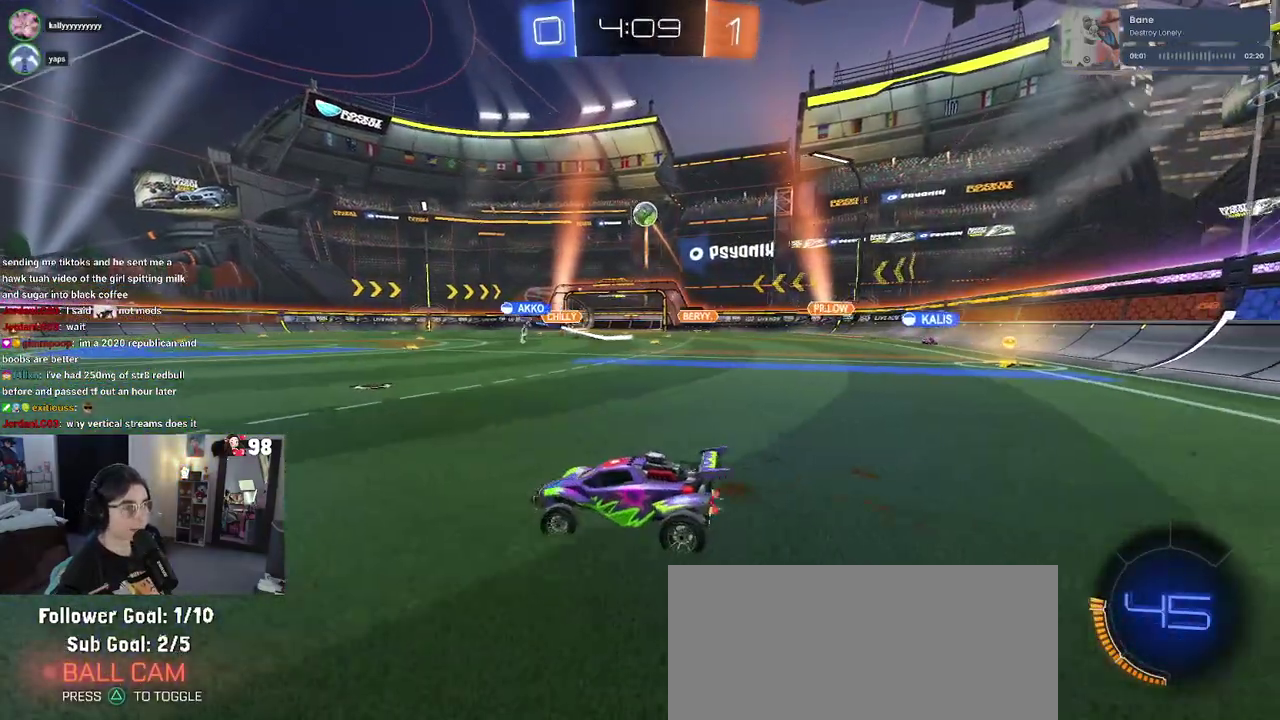
{"buttons": ["R2"], "left_stick": "center", "right_stick": "center", "events": [[33, "left_stick", "center"], [300, "left_stick", "left"], [467, "left_stick", "center"]]}
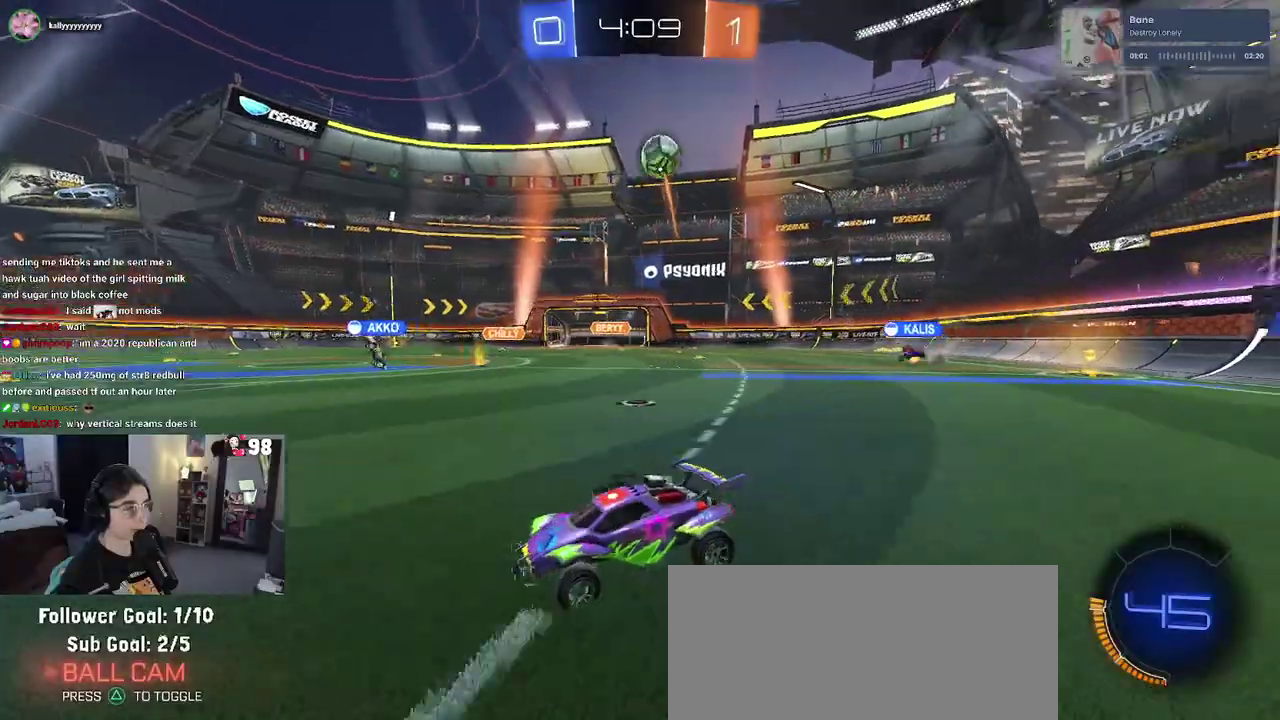
{"buttons": ["R2"], "left_stick": "center", "right_stick": "center", "events": [[167, "left_stick", "left"], [400, "left_stick", "center"]]}
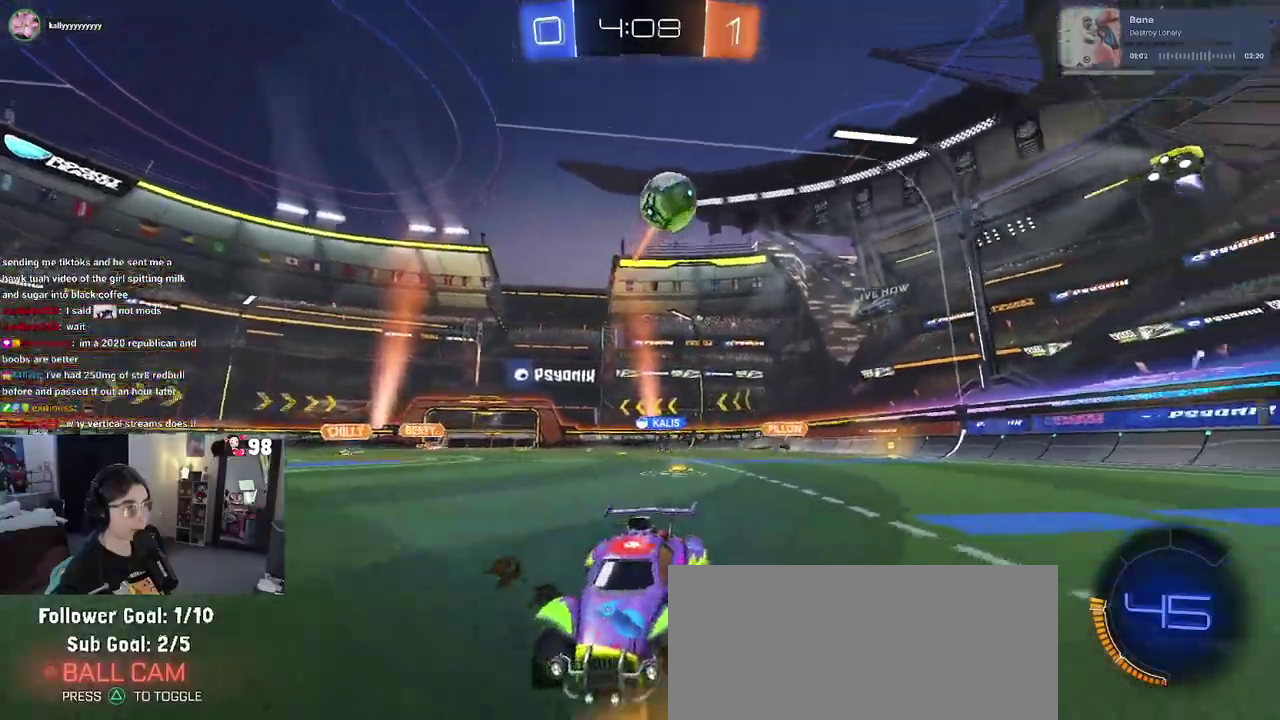
{"buttons": ["R2"], "left_stick": "center", "right_stick": "center", "events": [[83, "left_stick", "up-left"], [167, "left_stick", "center"], [283, "left_stick", "left"], [383, "left_stick", "center"]]}
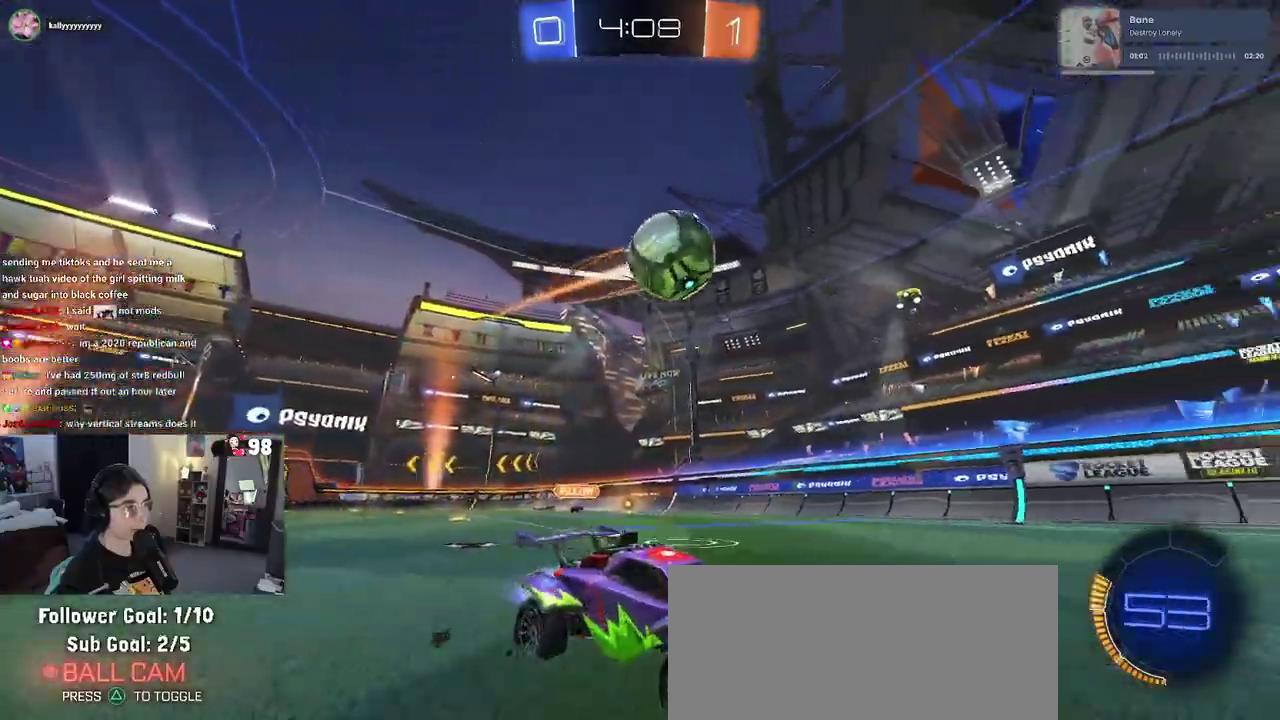
{"buttons": ["R2"], "left_stick": "center", "right_stick": "center", "events": [[250, "left_stick", "up-left"], [467, "left_stick", "center"]]}
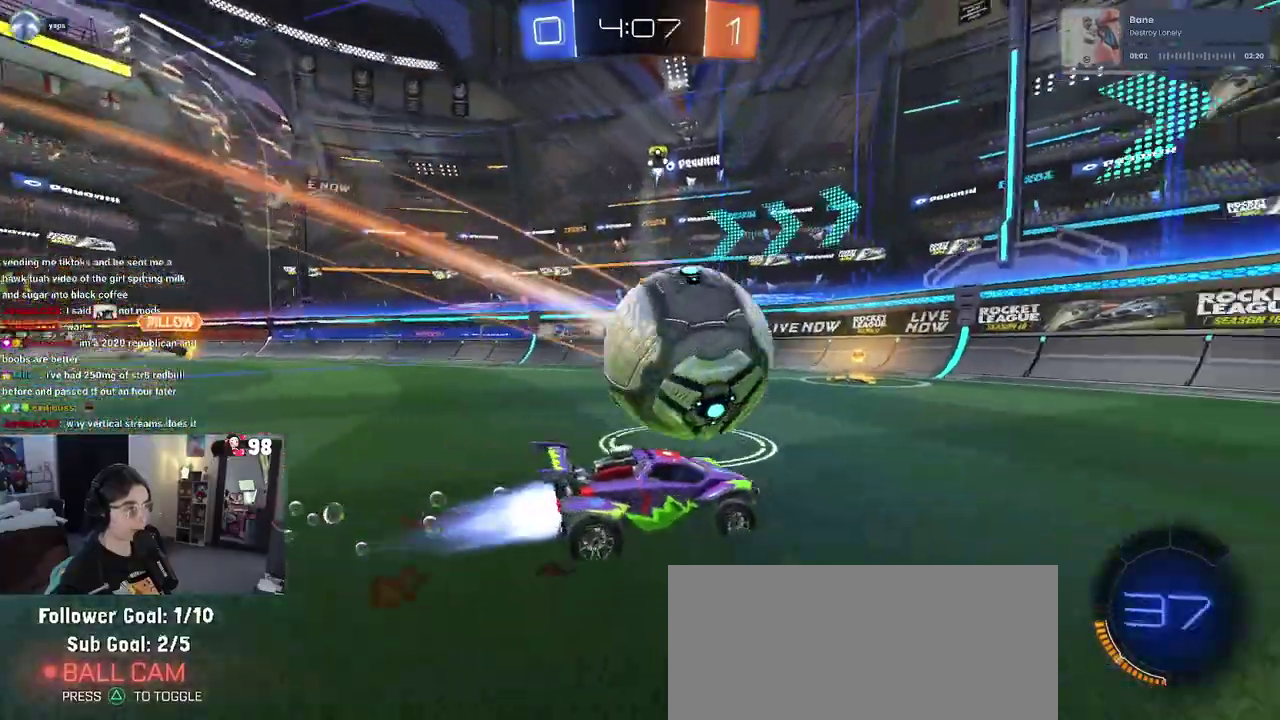
{"buttons": ["SQUARE", "R2"], "left_stick": "right", "right_stick": "center", "events": [[67, "left_stick", "right"], [450, "SQUARE", "down"]]}
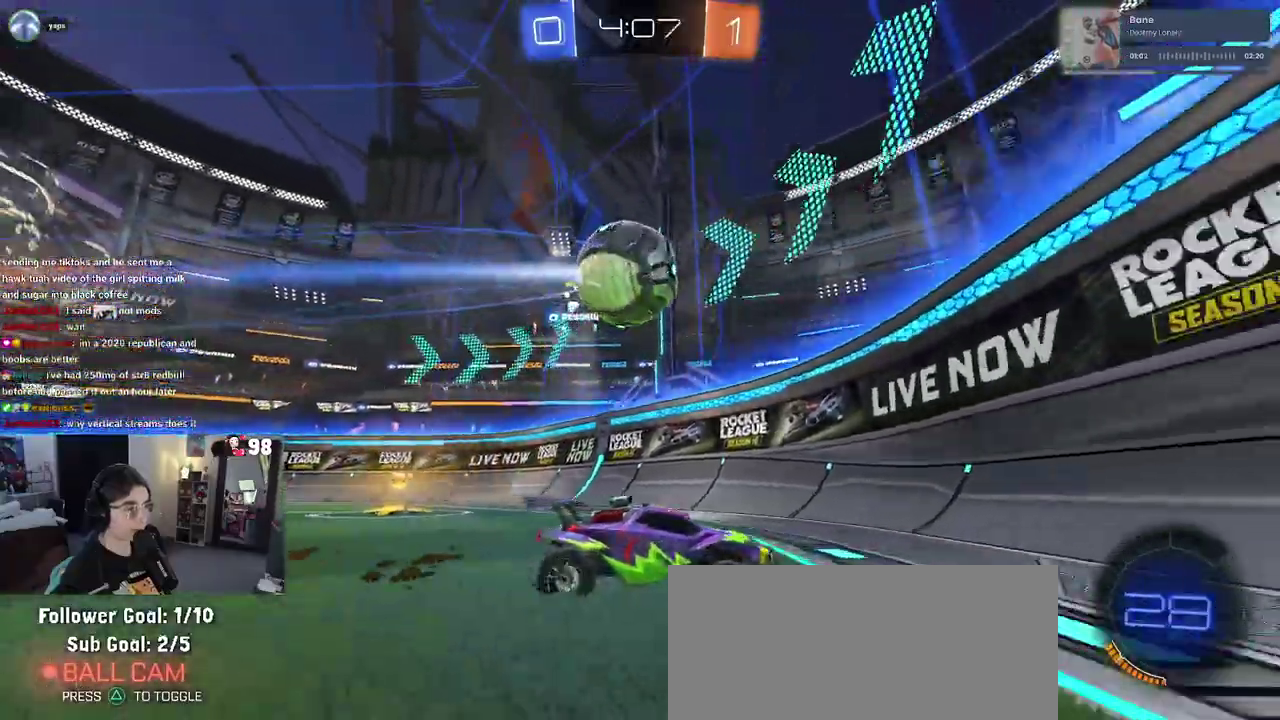
{"buttons": ["R2"], "left_stick": "right", "right_stick": "center", "events": [[117, "SQUARE", "up"]]}
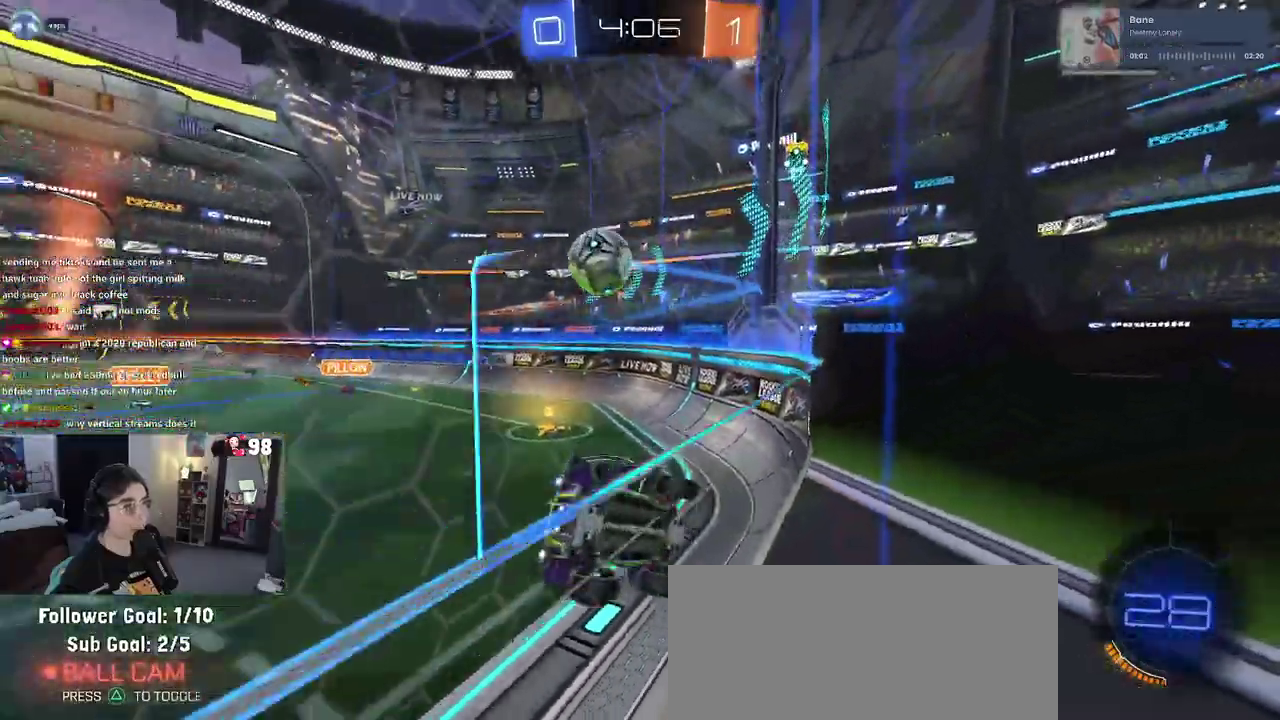
{"buttons": ["R2"], "left_stick": "center", "right_stick": "center", "events": [[33, "L2", "down"], [133, "left_stick", "center"], [150, "R2", "up"], [233, "R2", "down"], [383, "L2", "up"]]}
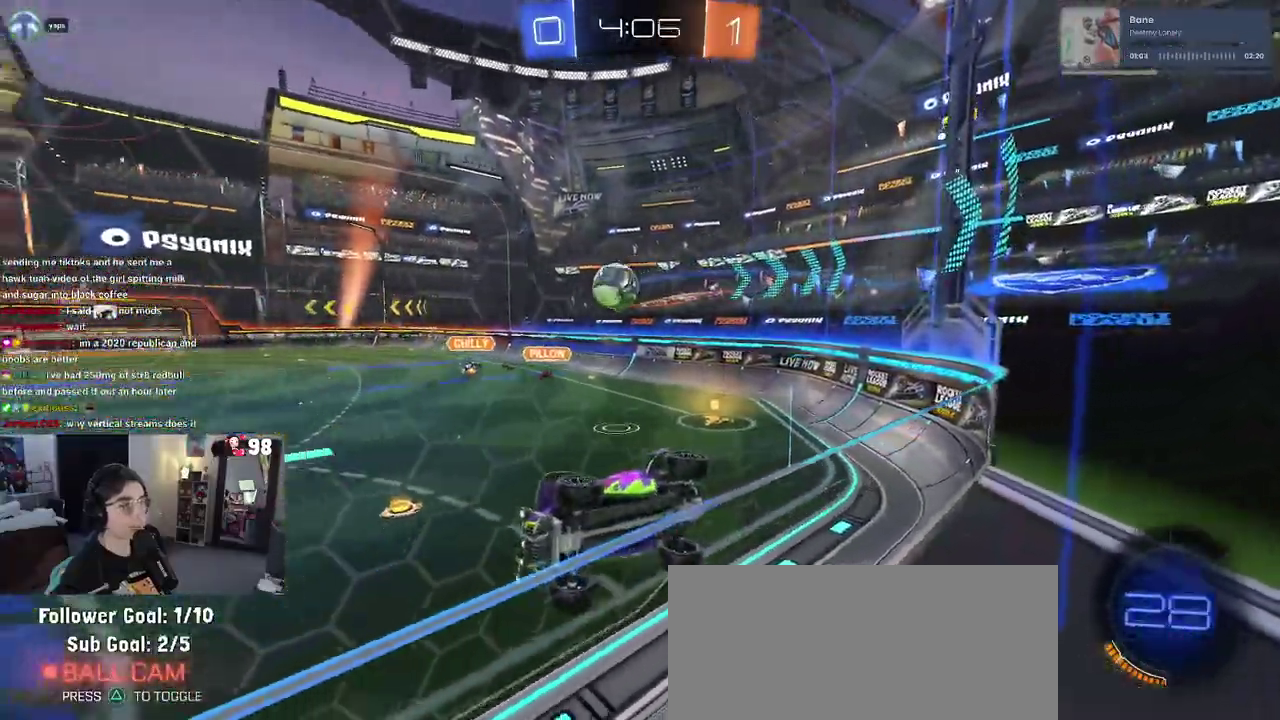
{"buttons": ["R2"], "left_stick": "center", "right_stick": "center", "events": [[217, "left_stick", "left"], [350, "left_stick", "center"]]}
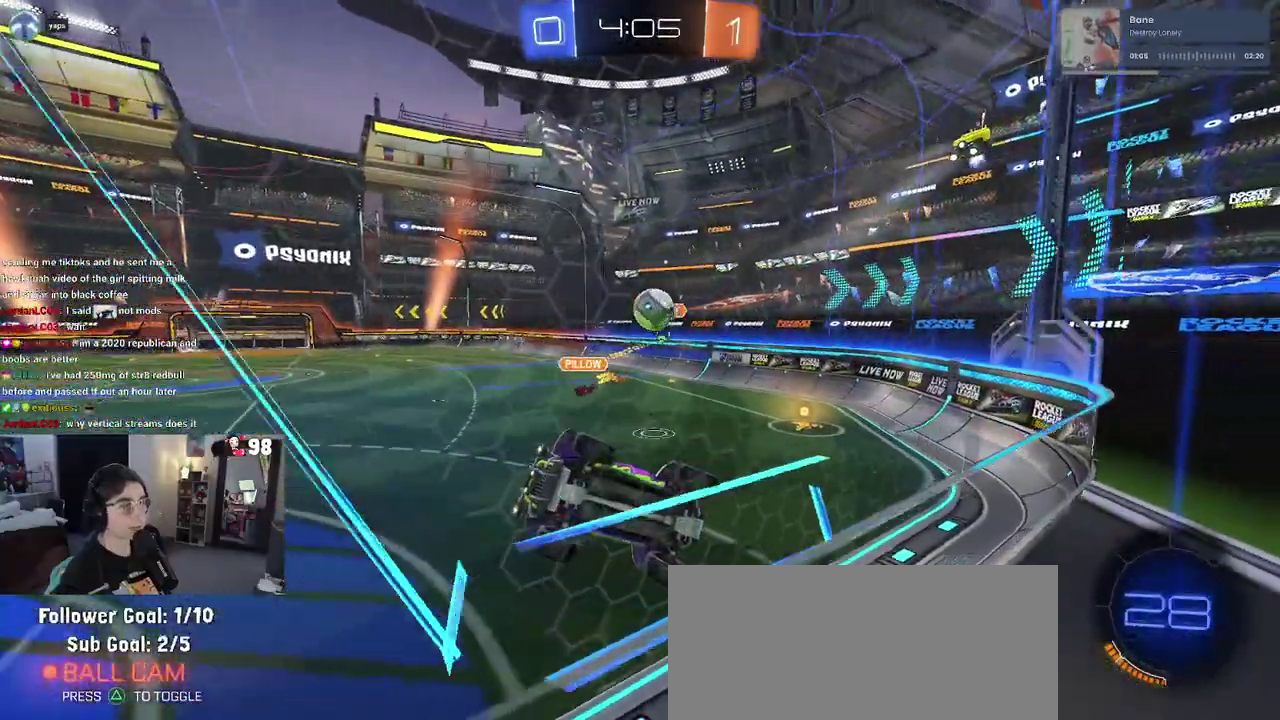
{"buttons": ["CROSS", "L2", "R2"], "left_stick": "down-left", "right_stick": "center", "events": [[117, "R2", "up"], [133, "L2", "down"], [217, "left_stick", "left"], [350, "R2", "down"], [417, "left_stick", "down-left"], [433, "CROSS", "down"]]}
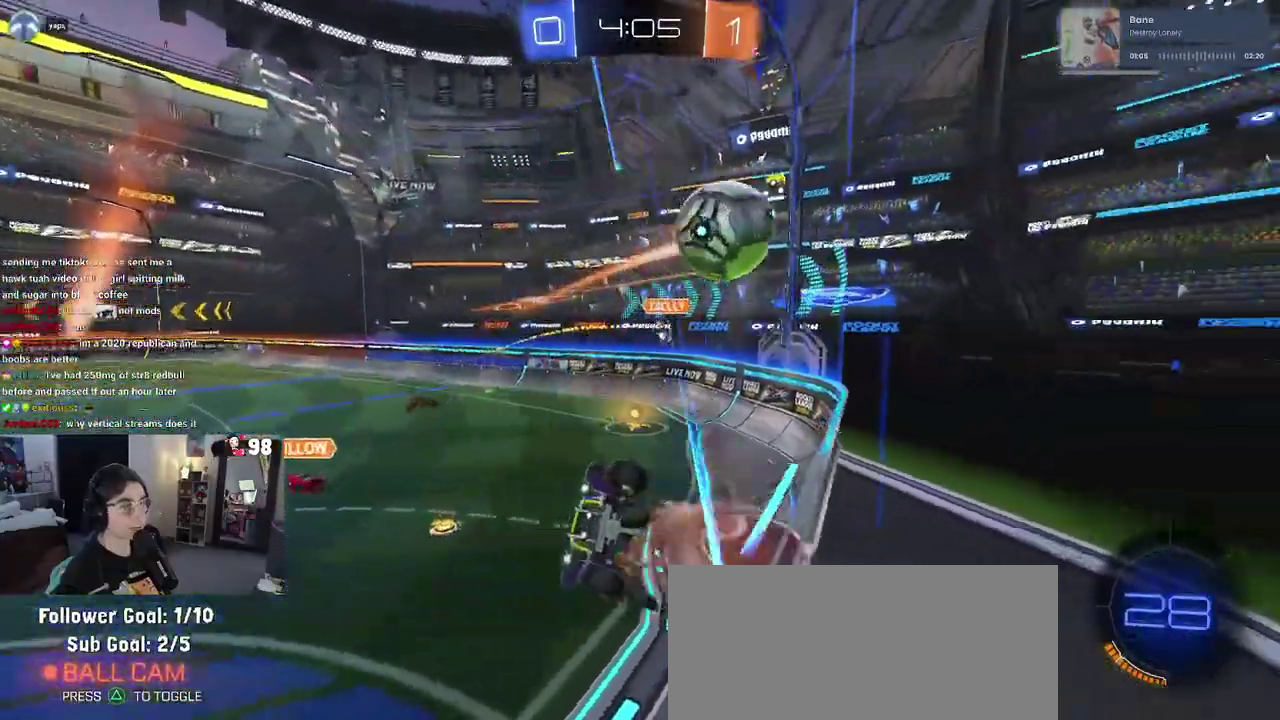
{"buttons": ["SQUARE", "R2"], "left_stick": "left", "right_stick": "center", "events": [[33, "left_stick", "down"], [83, "L2", "up"], [117, "left_stick", "down-right"], [150, "CROSS", "up"], [233, "left_stick", "center"], [283, "SQUARE", "down"], [300, "left_stick", "left"]]}
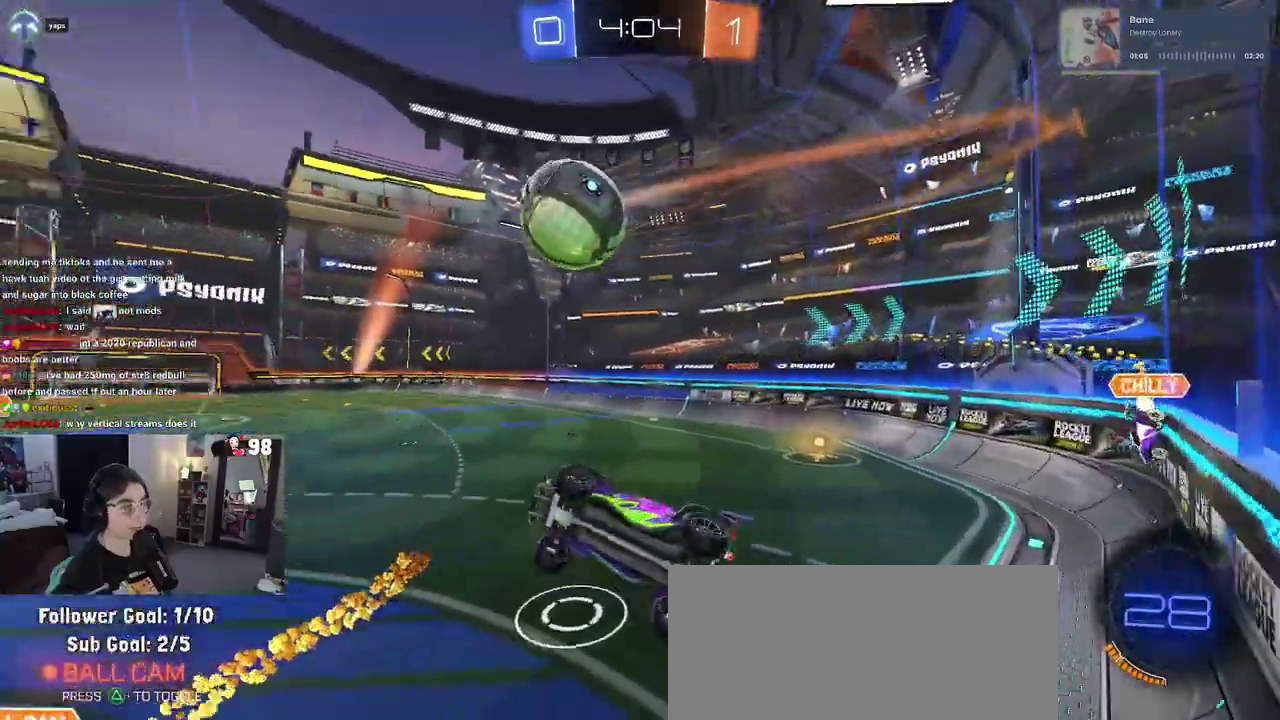
{"buttons": ["R2"], "left_stick": "up", "right_stick": "center", "events": [[167, "SQUARE", "up"], [267, "left_stick", "up-left"], [333, "left_stick", "up"]]}